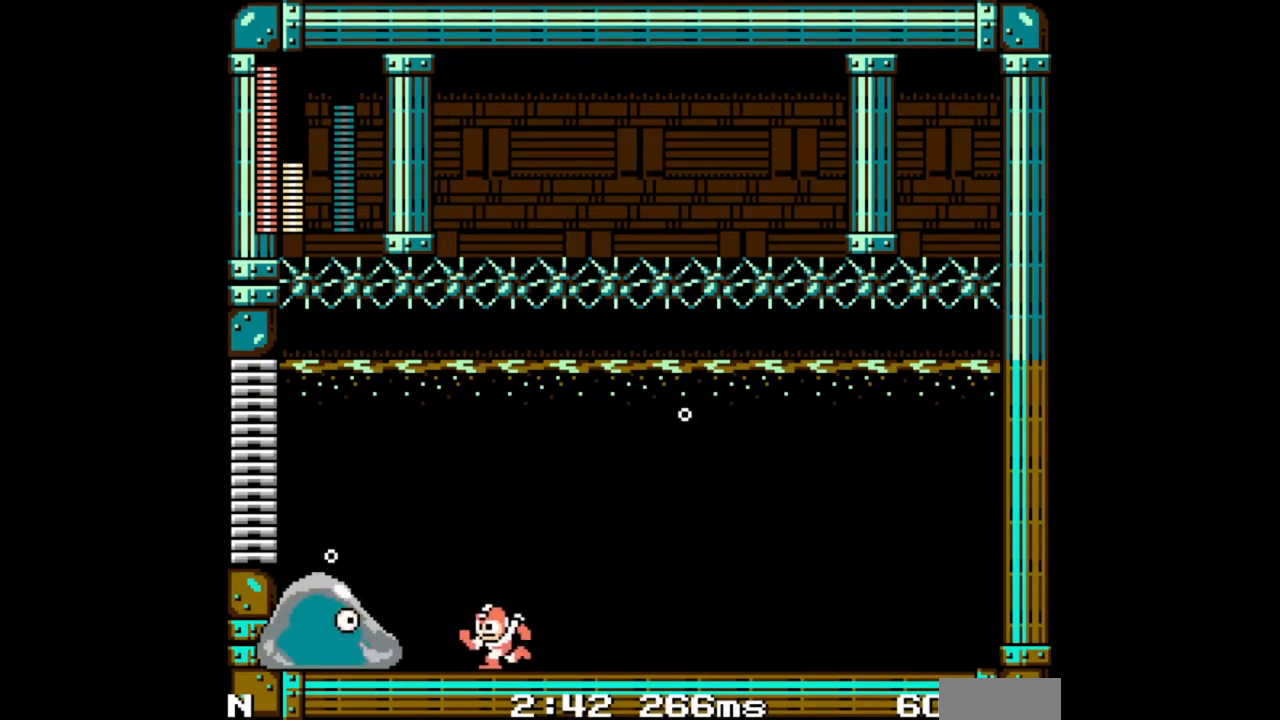
Gameplay with a controller; each line is a JSON object with the inputs held at the frame after it. "events" lists button and stick changes between this image and that frame as [ms after this image, input, new state], when the widget could be followed in between. Not read: L3 R3.
{"buttons": [], "events": [[67, "DPAD_LEFT", "up"], [350, "B", "down"], [383, "A", "down"], [417, "B", "up"], [450, "A", "up"]]}
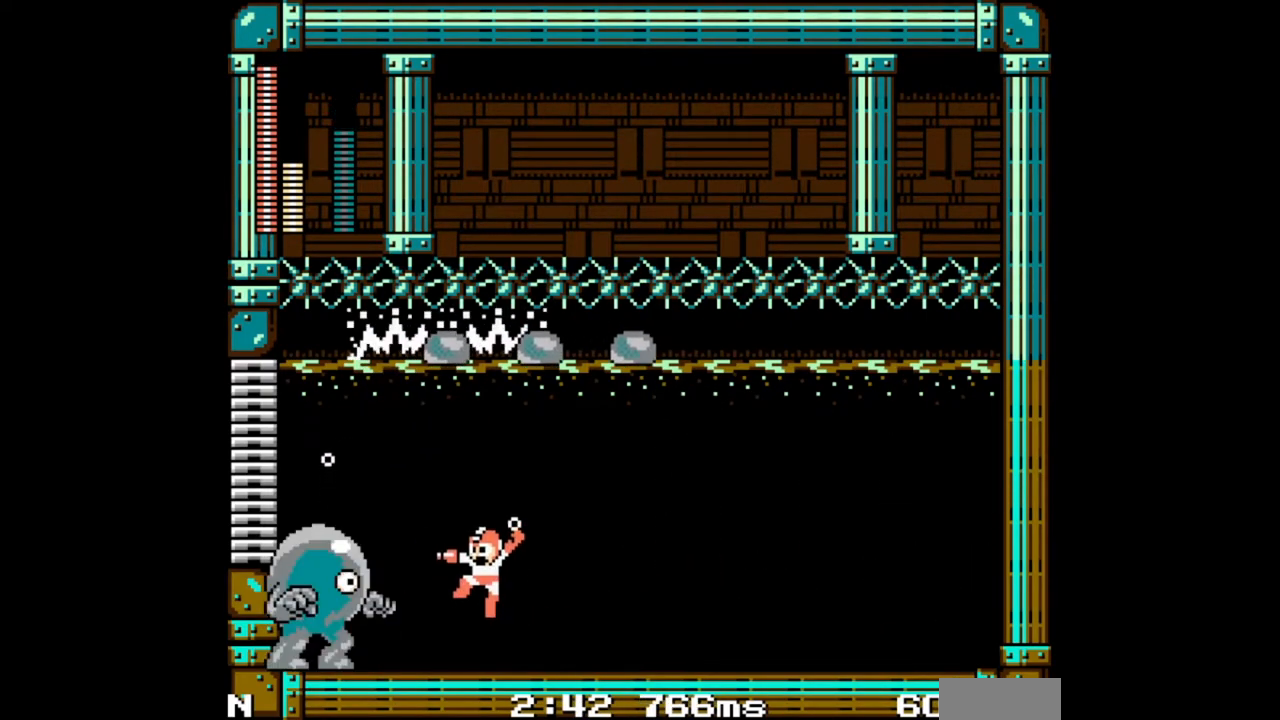
{"buttons": [], "events": [[17, "DPAD_LEFT", "down"], [233, "DPAD_LEFT", "up"]]}
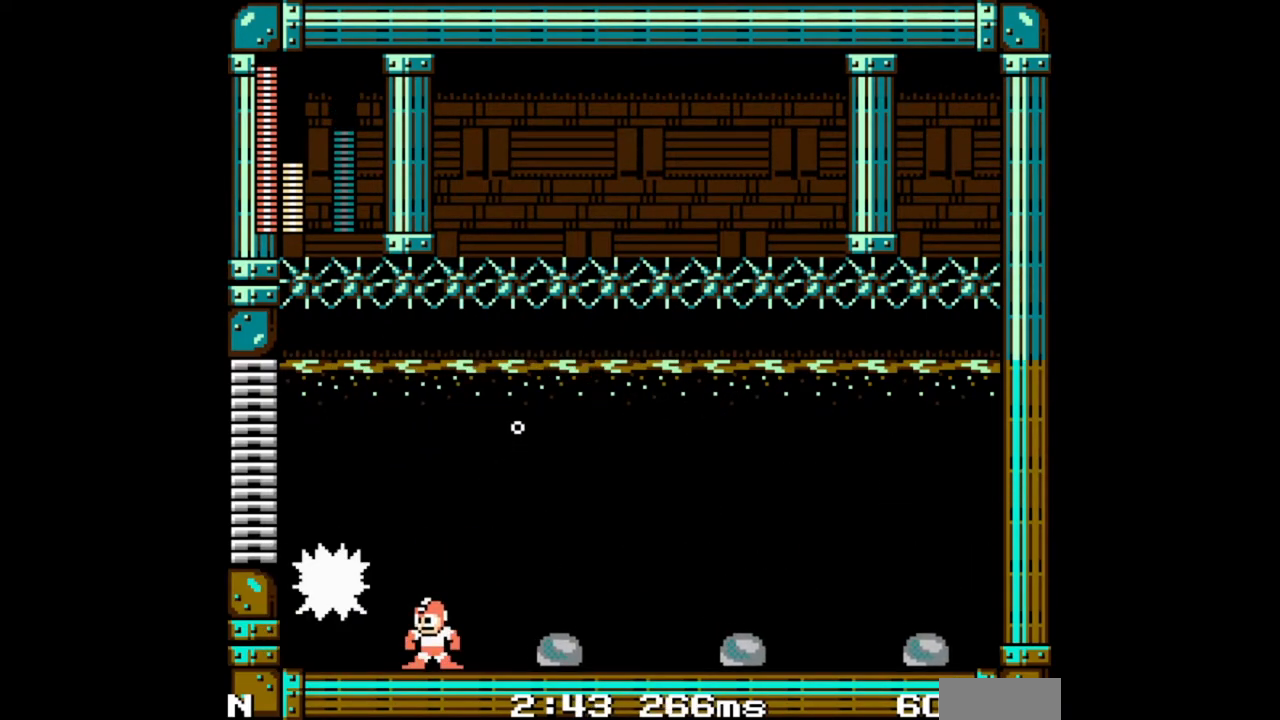
{"buttons": [], "events": [[350, "B", "down"], [383, "A", "down"], [417, "B", "up"], [450, "A", "up"]]}
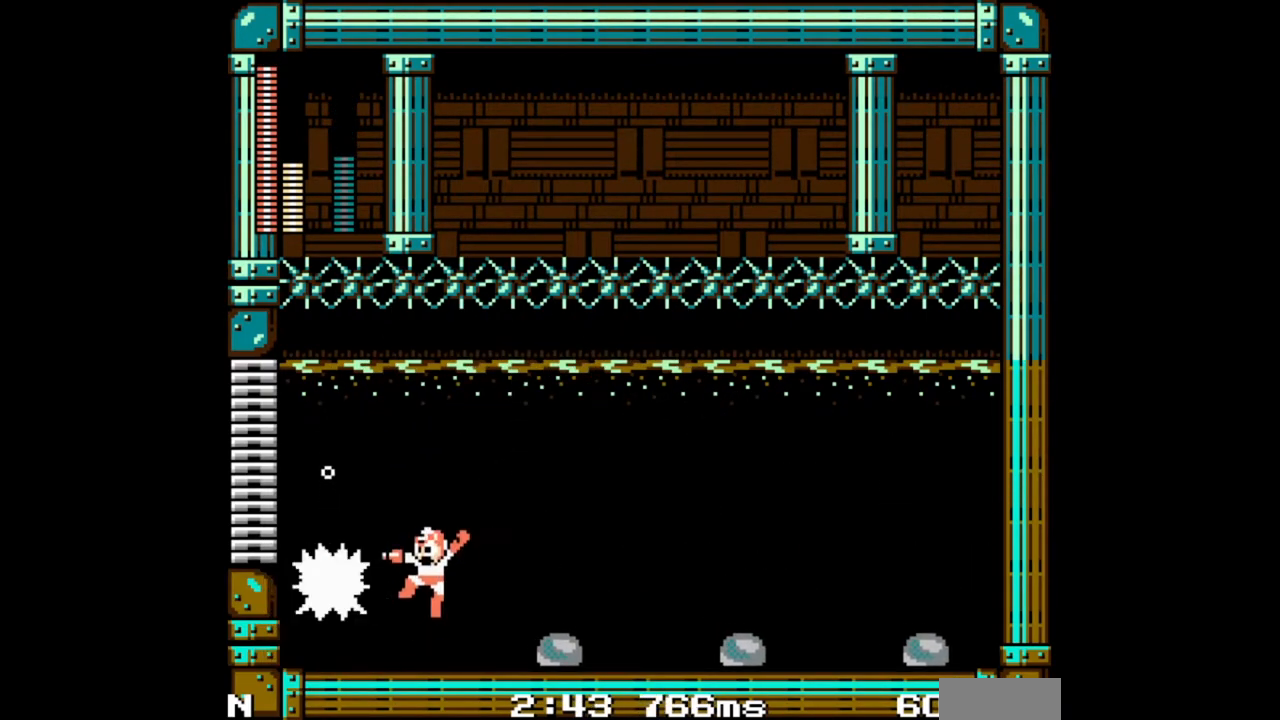
{"buttons": [], "events": []}
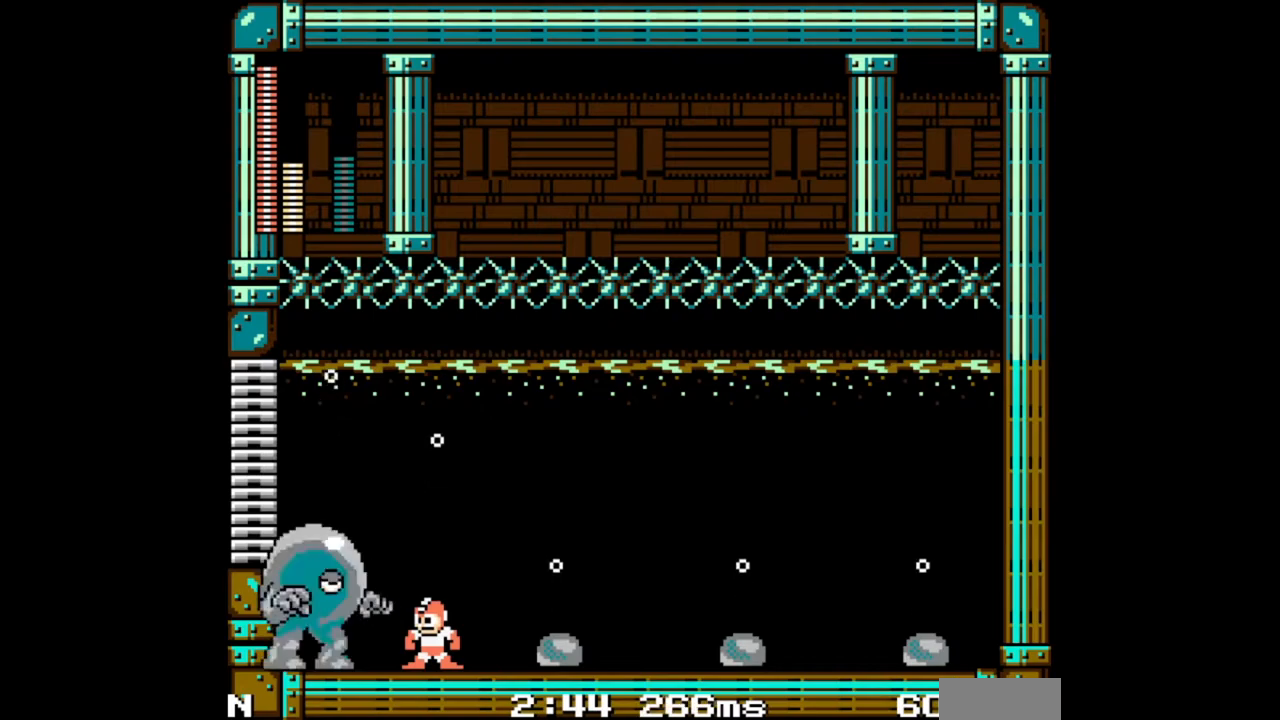
{"buttons": [], "events": [[83, "A", "down"], [83, "B", "down"], [133, "B", "up"], [183, "A", "up"]]}
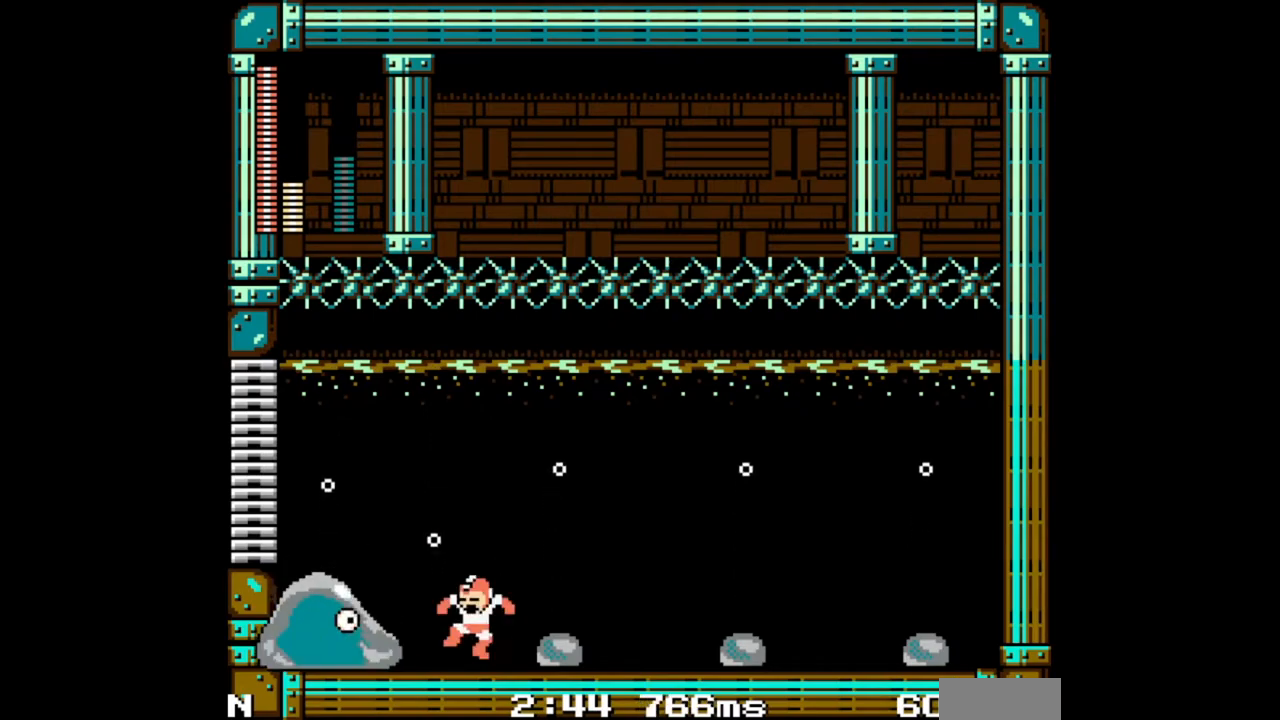
{"buttons": ["DPAD_RIGHT"], "events": [[183, "DPAD_LEFT", "down"], [233, "C", "down"], [350, "C", "up"], [383, "DPAD_LEFT", "up"], [450, "DPAD_RIGHT", "down"]]}
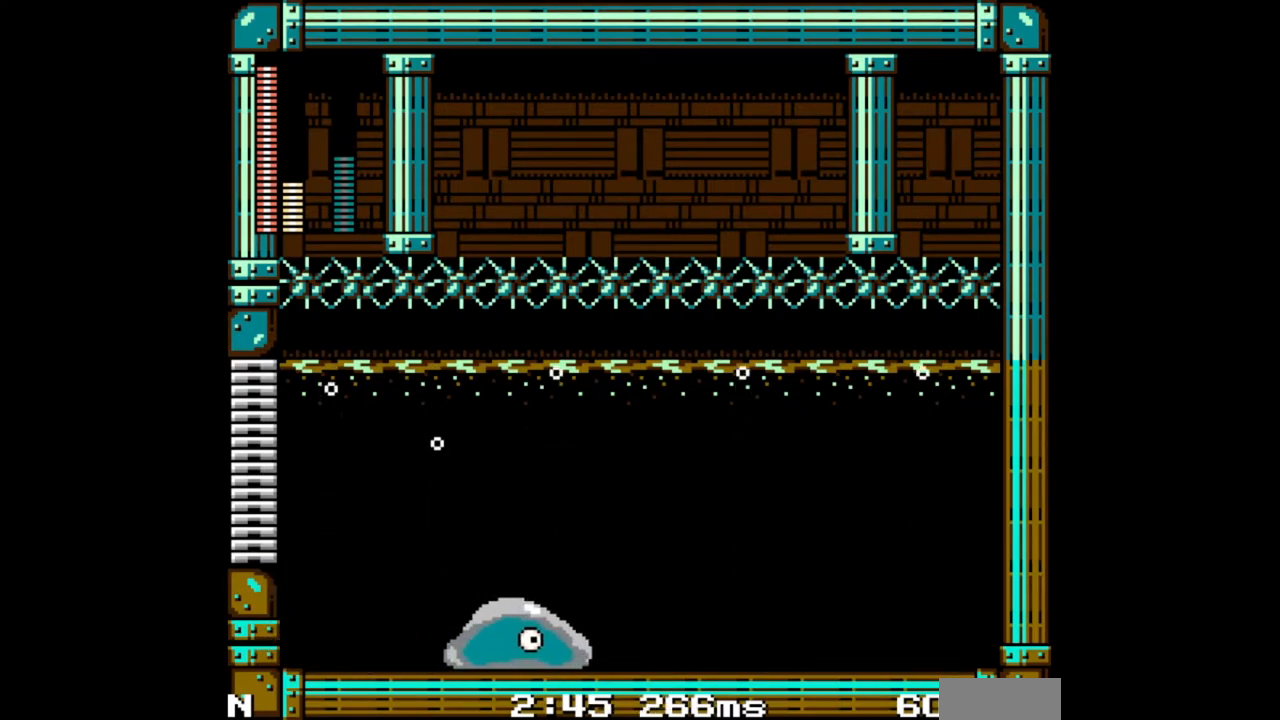
{"buttons": ["DPAD_RIGHT"], "events": [[383, "C", "down"], [500, "C", "up"]]}
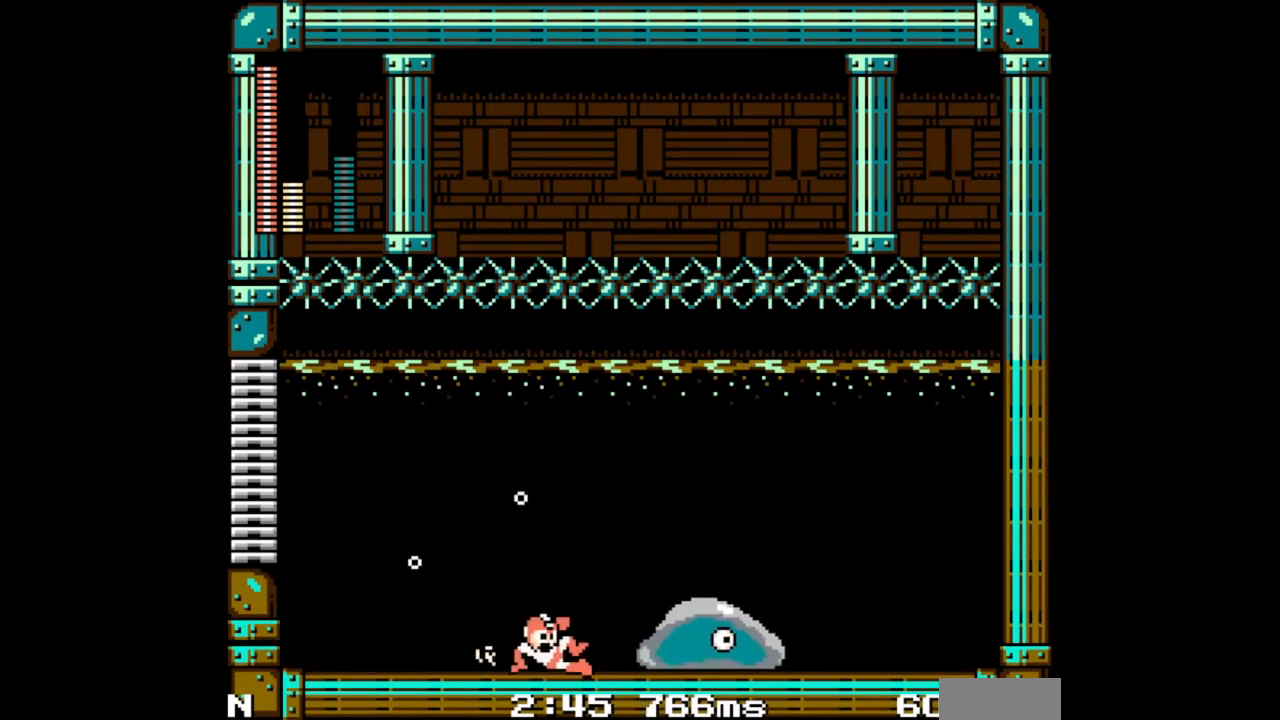
{"buttons": ["DPAD_RIGHT"], "events": []}
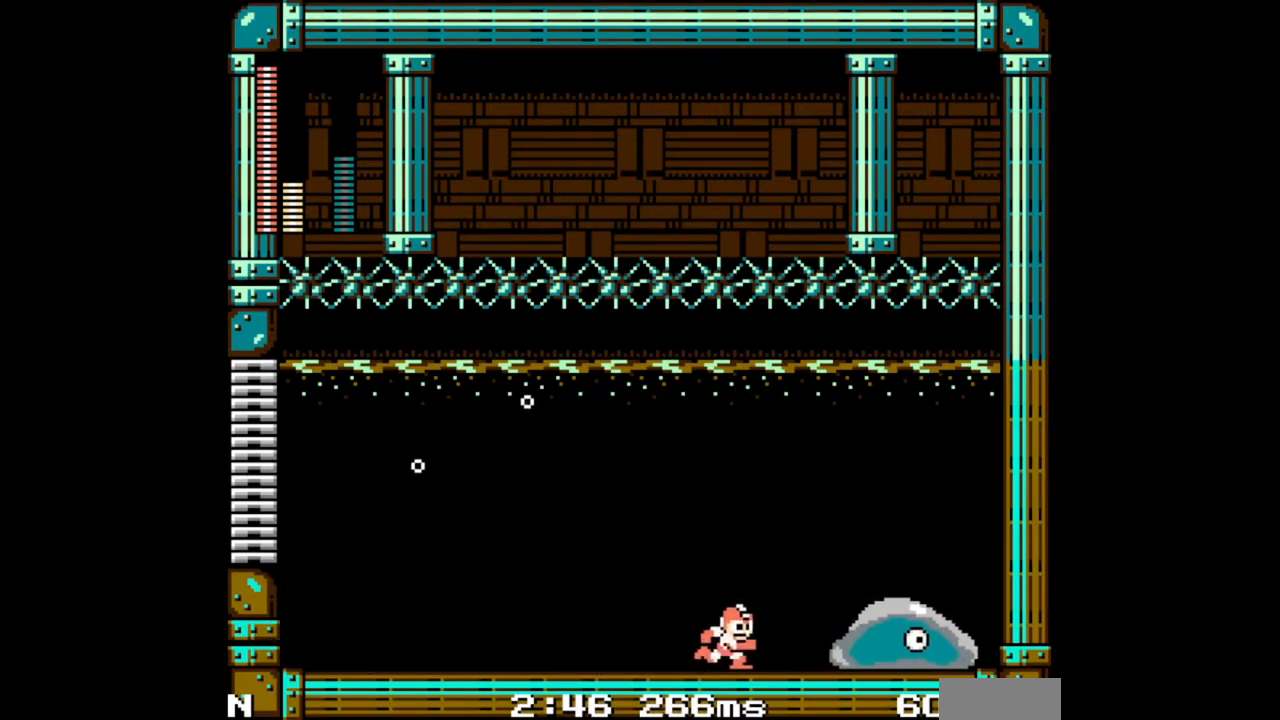
{"buttons": [], "events": [[367, "DPAD_RIGHT", "up"]]}
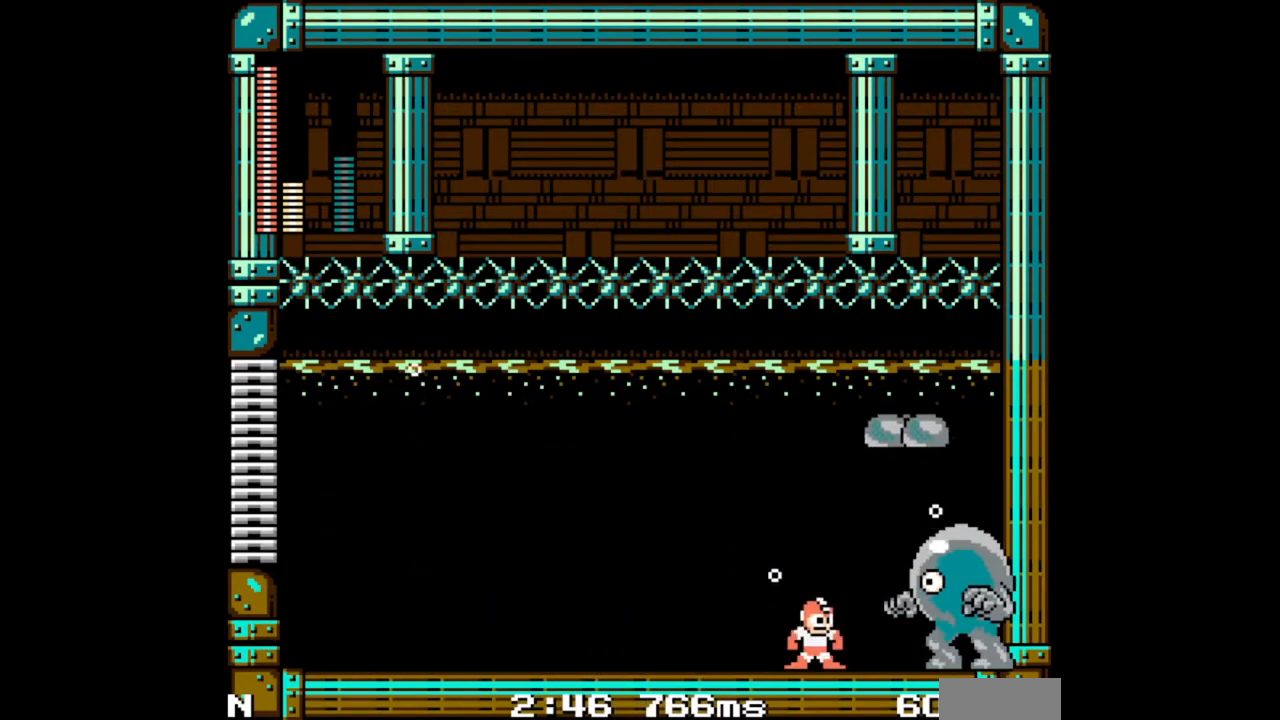
{"buttons": ["DPAD_RIGHT"], "events": [[117, "B", "down"], [150, "A", "down"], [200, "B", "up"], [233, "A", "up"], [433, "DPAD_RIGHT", "down"]]}
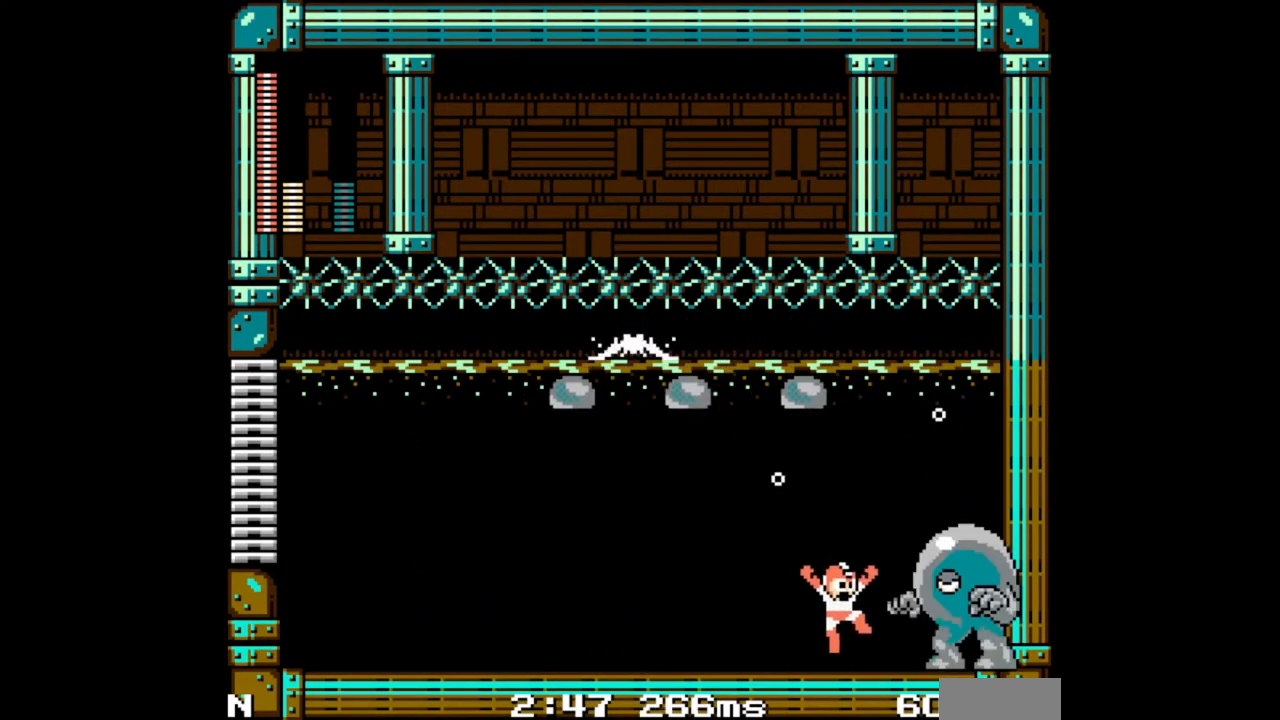
{"buttons": [], "events": [[67, "DPAD_RIGHT", "up"]]}
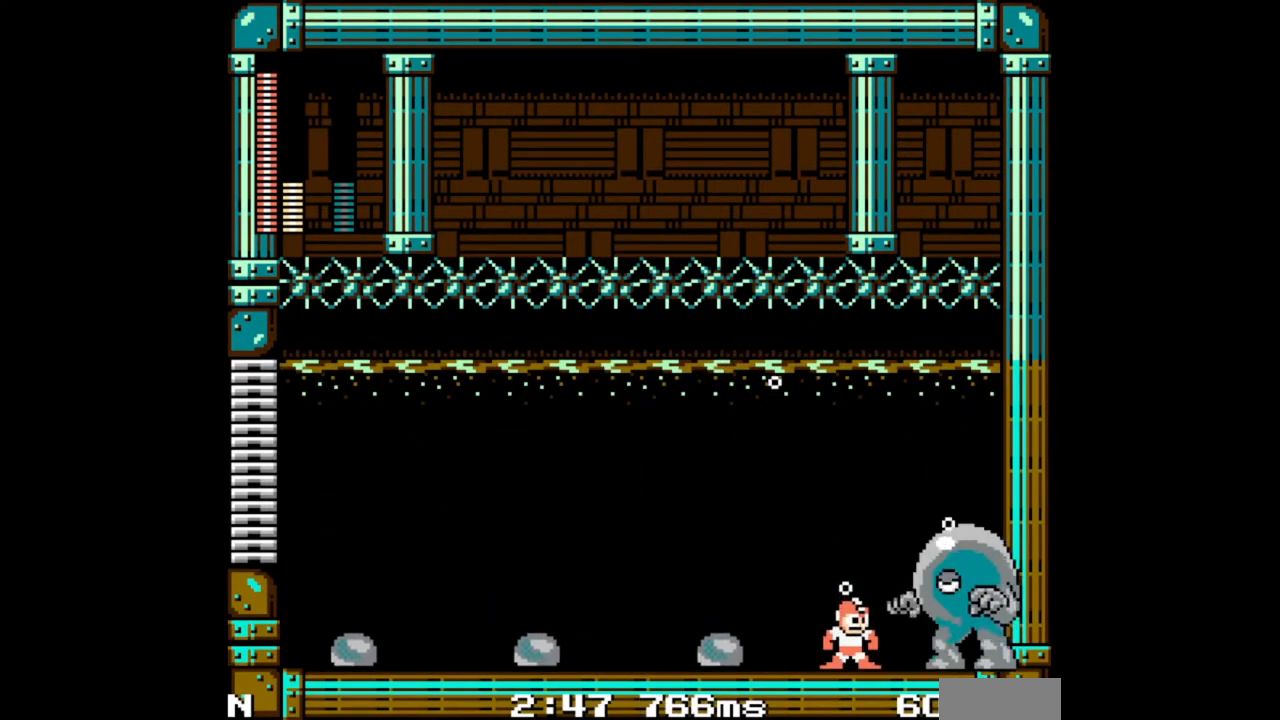
{"buttons": [], "events": [[33, "B", "down"], [67, "A", "down"], [117, "B", "up"], [150, "A", "up"]]}
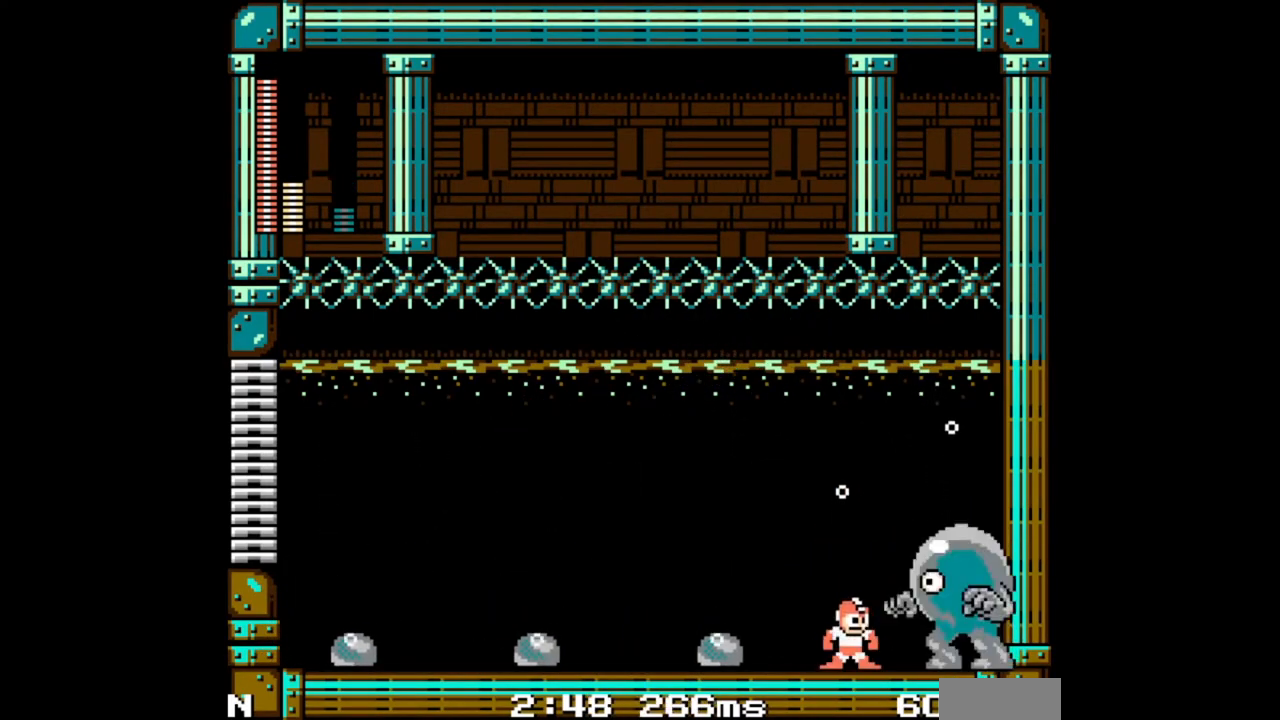
{"buttons": [], "events": []}
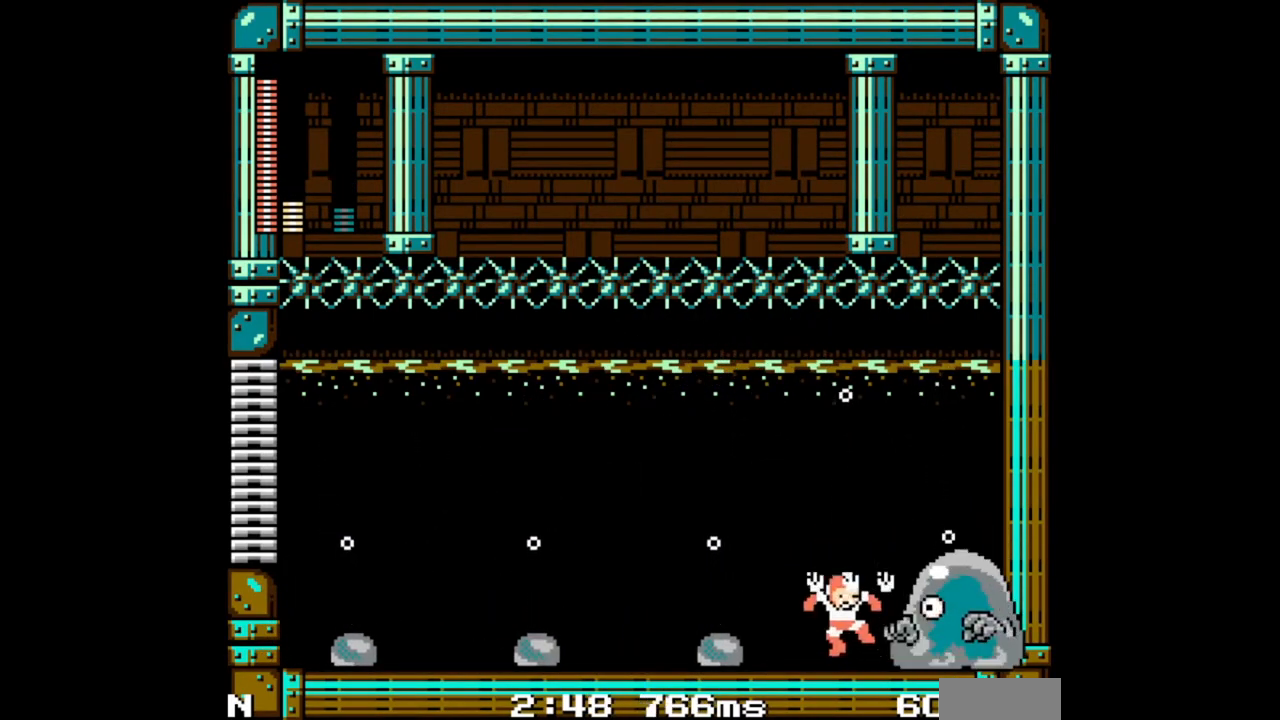
{"buttons": ["DPAD_LEFT"], "events": [[133, "A", "down"], [133, "B", "down"], [200, "B", "up"], [233, "A", "up"], [317, "DPAD_LEFT", "down"]]}
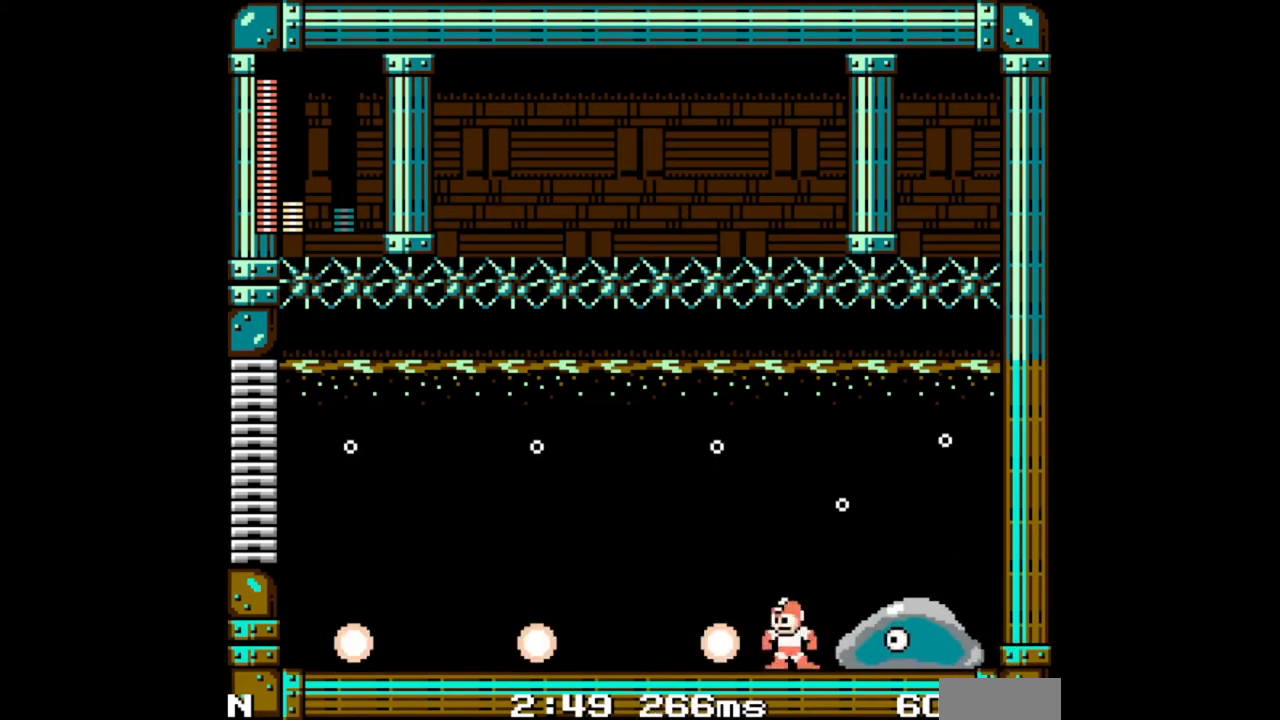
{"buttons": [], "events": [[350, "DPAD_LEFT", "up"]]}
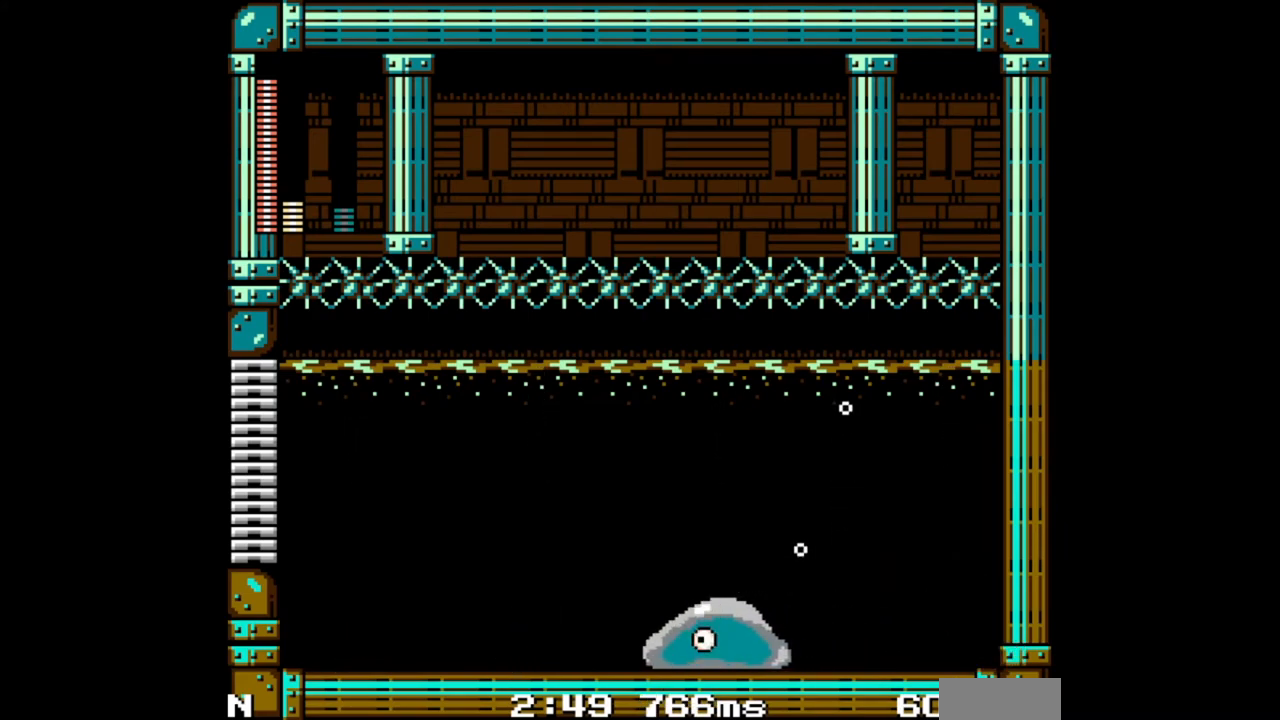
{"buttons": ["C", "DPAD_LEFT"], "events": [[417, "DPAD_LEFT", "down"], [450, "C", "down"]]}
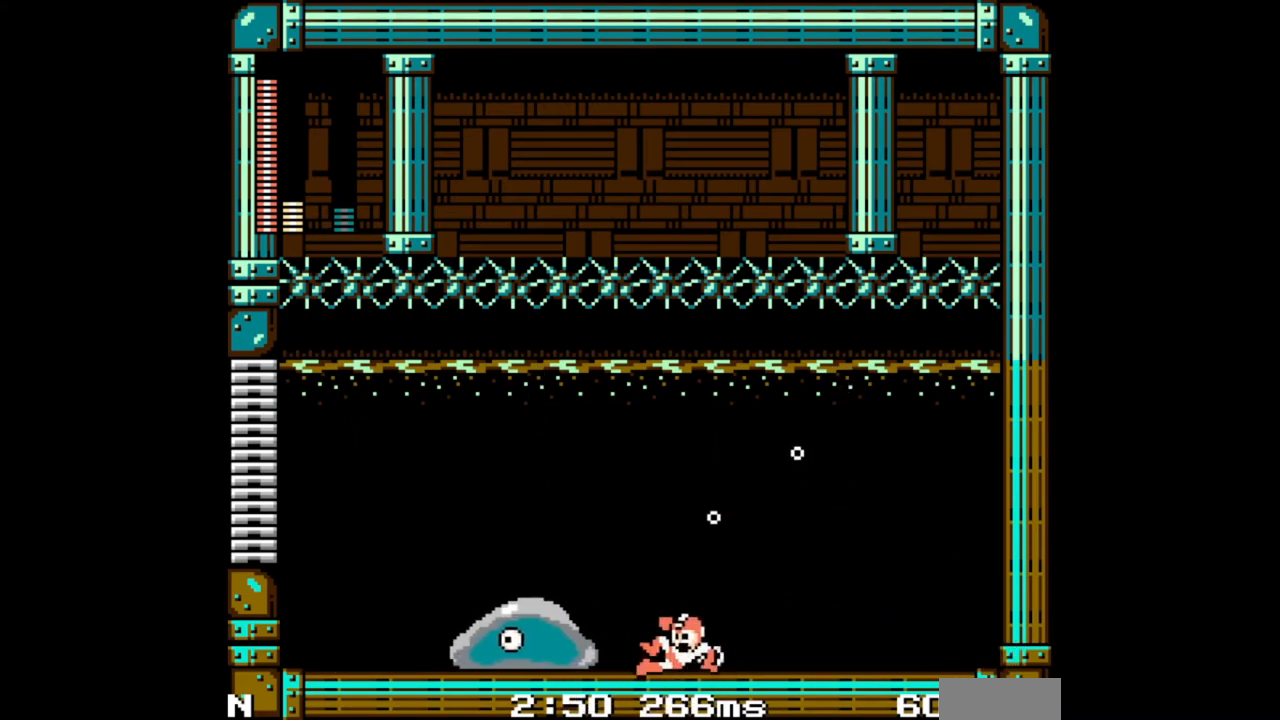
{"buttons": ["DPAD_LEFT"], "events": [[83, "C", "up"]]}
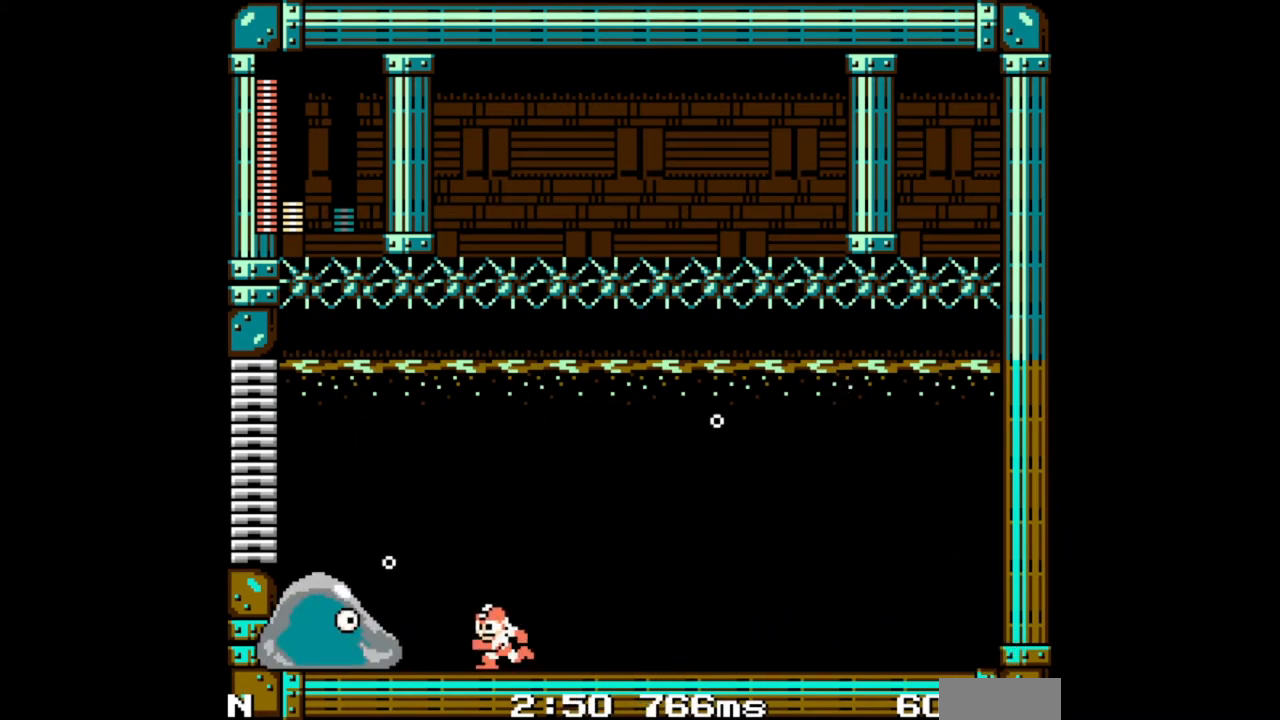
{"buttons": ["DPAD_LEFT"], "events": [[100, "DPAD_LEFT", "up"], [183, "DPAD_LEFT", "down"], [283, "B", "down"], [300, "A", "down"], [367, "B", "up"], [400, "A", "up"]]}
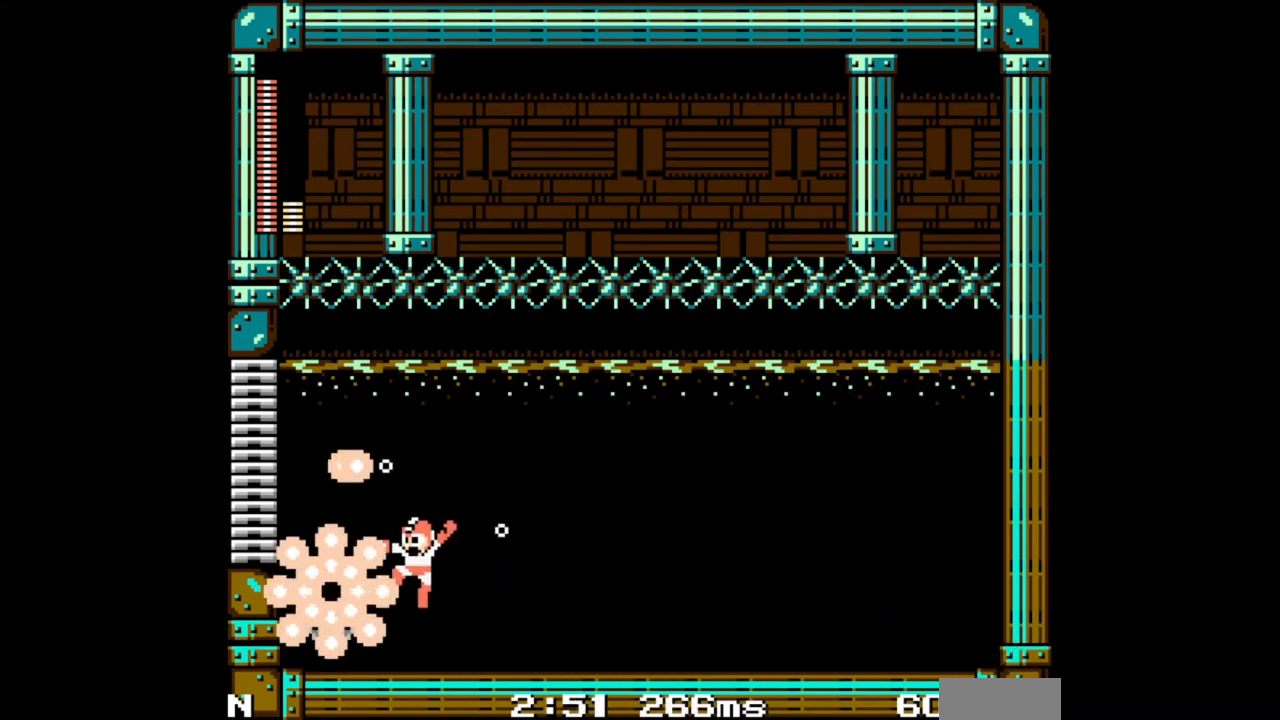
{"buttons": [], "events": [[483, "DPAD_LEFT", "up"]]}
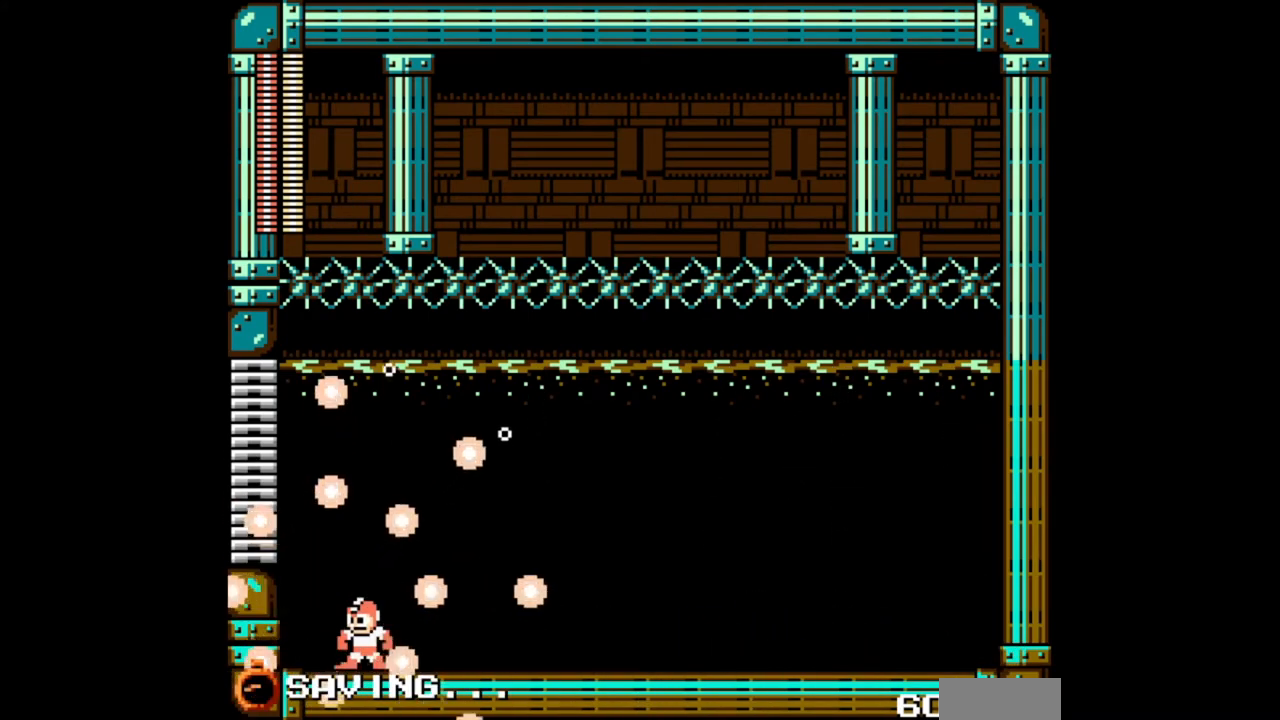
{"buttons": [], "events": []}
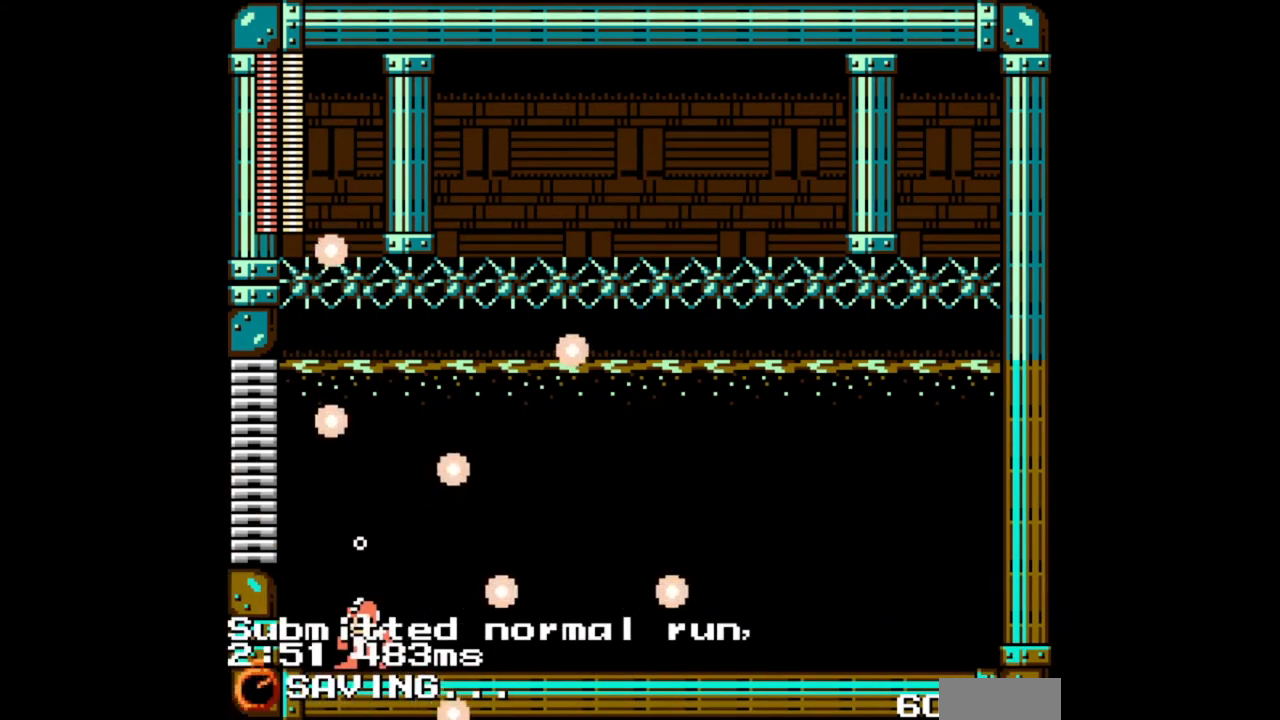
{"buttons": [], "events": []}
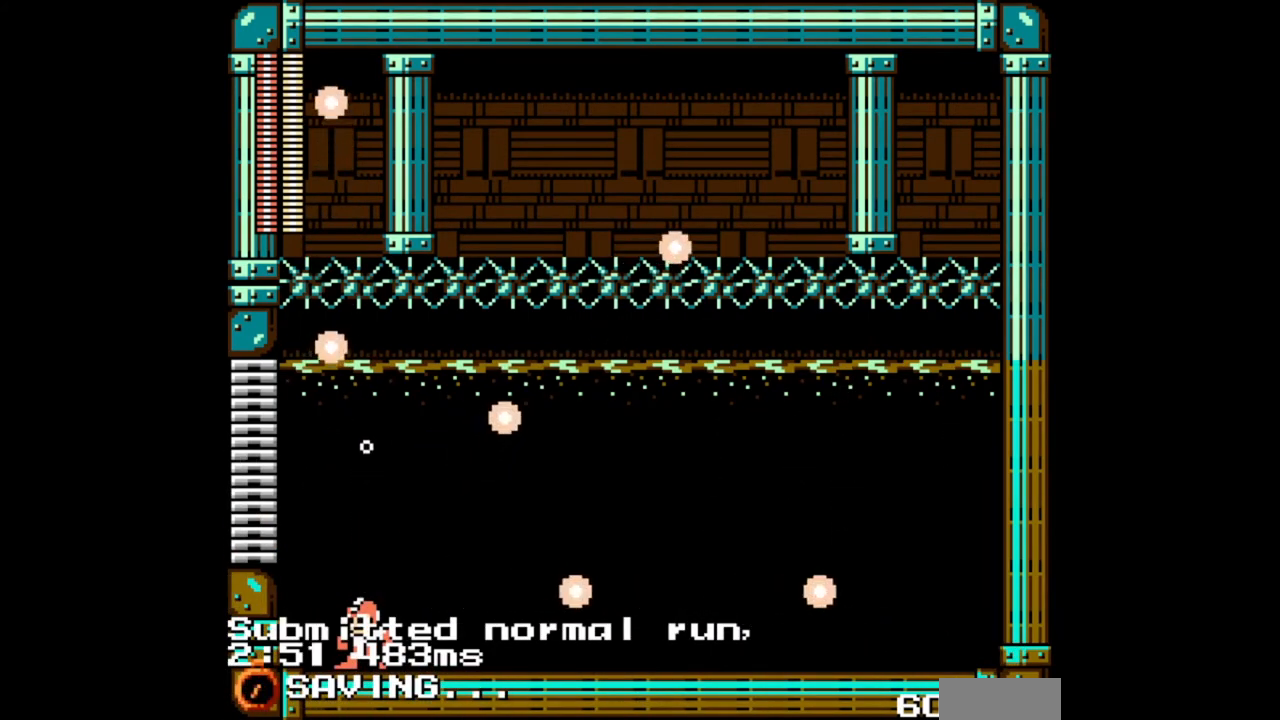
{"buttons": [], "events": []}
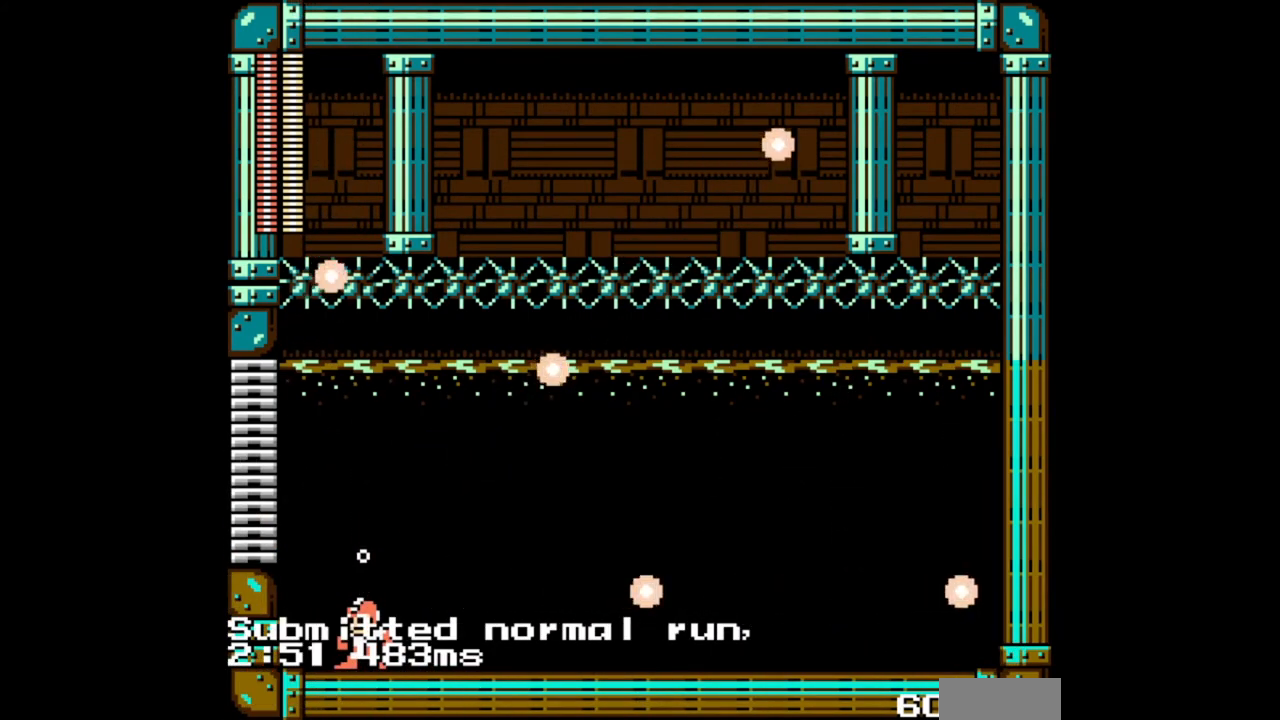
{"buttons": [], "events": []}
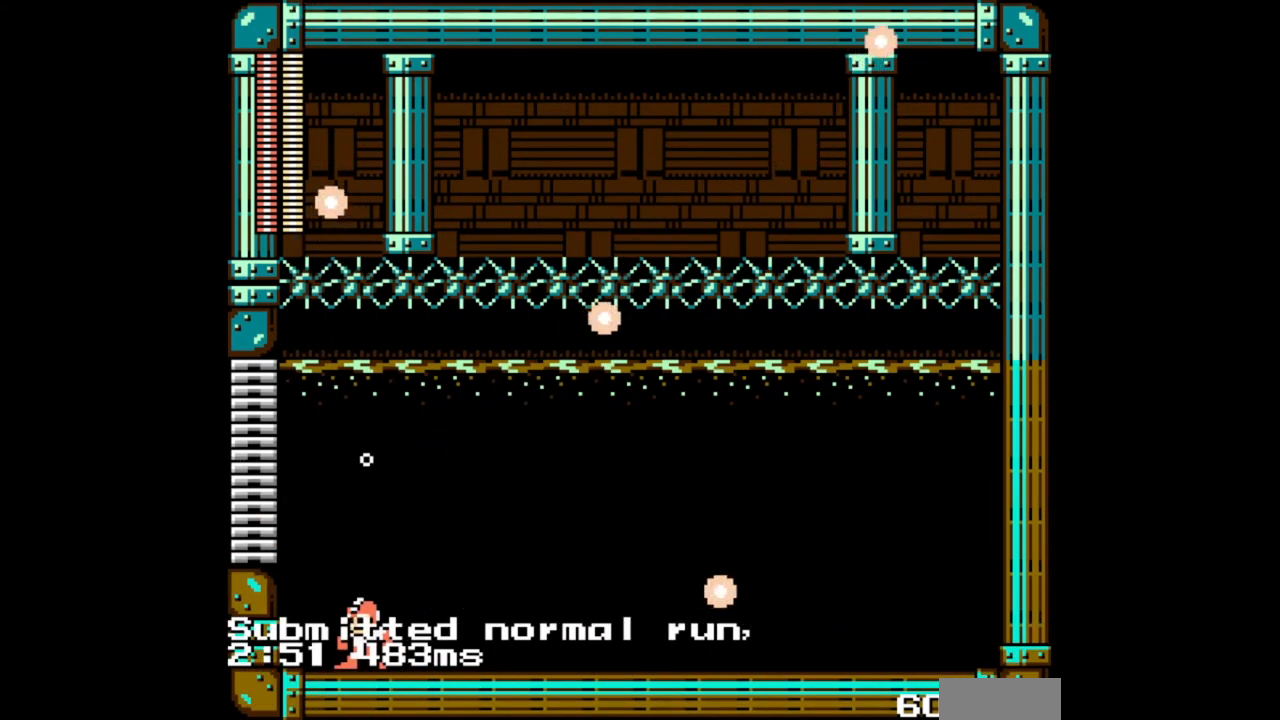
{"buttons": [], "events": []}
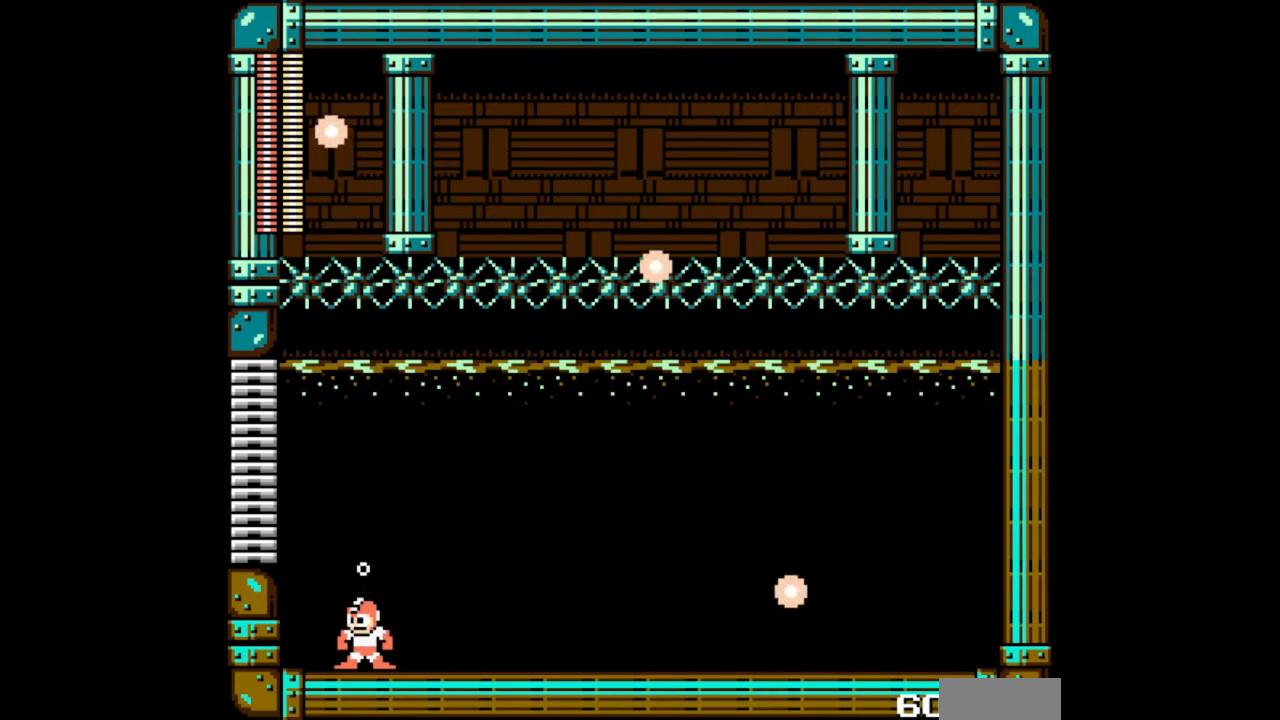
{"buttons": [], "events": []}
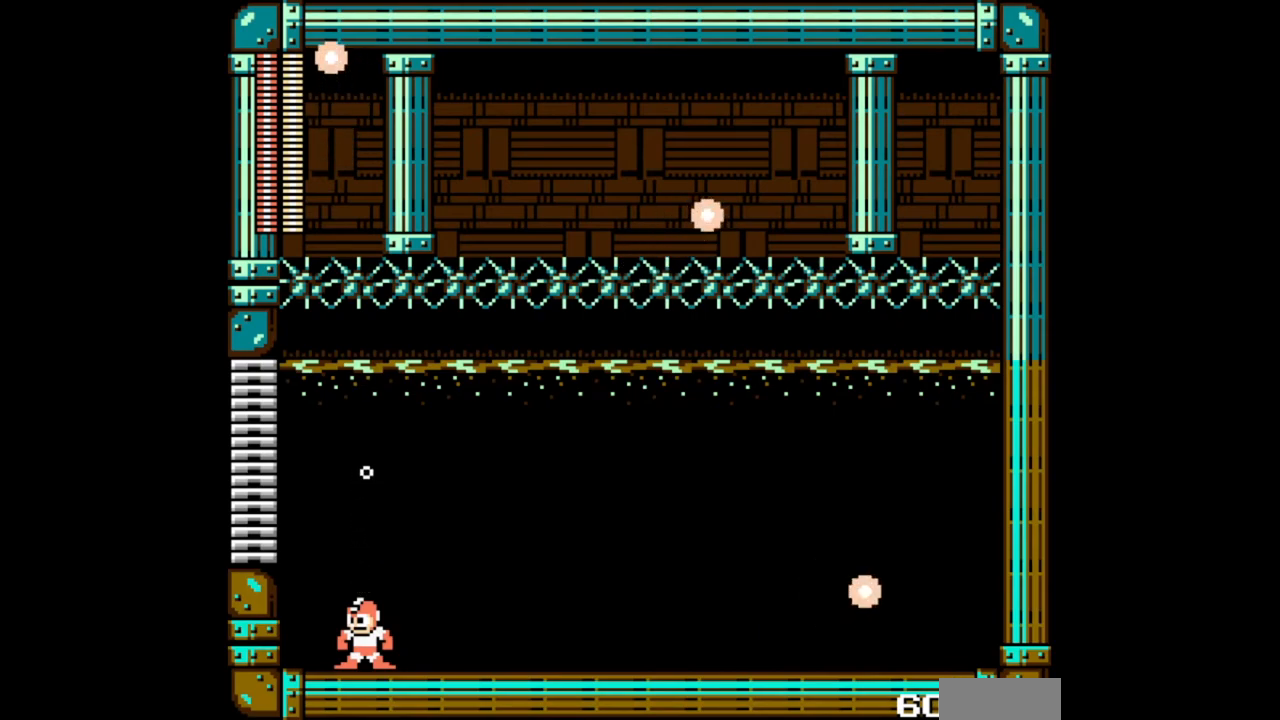
{"buttons": [], "events": []}
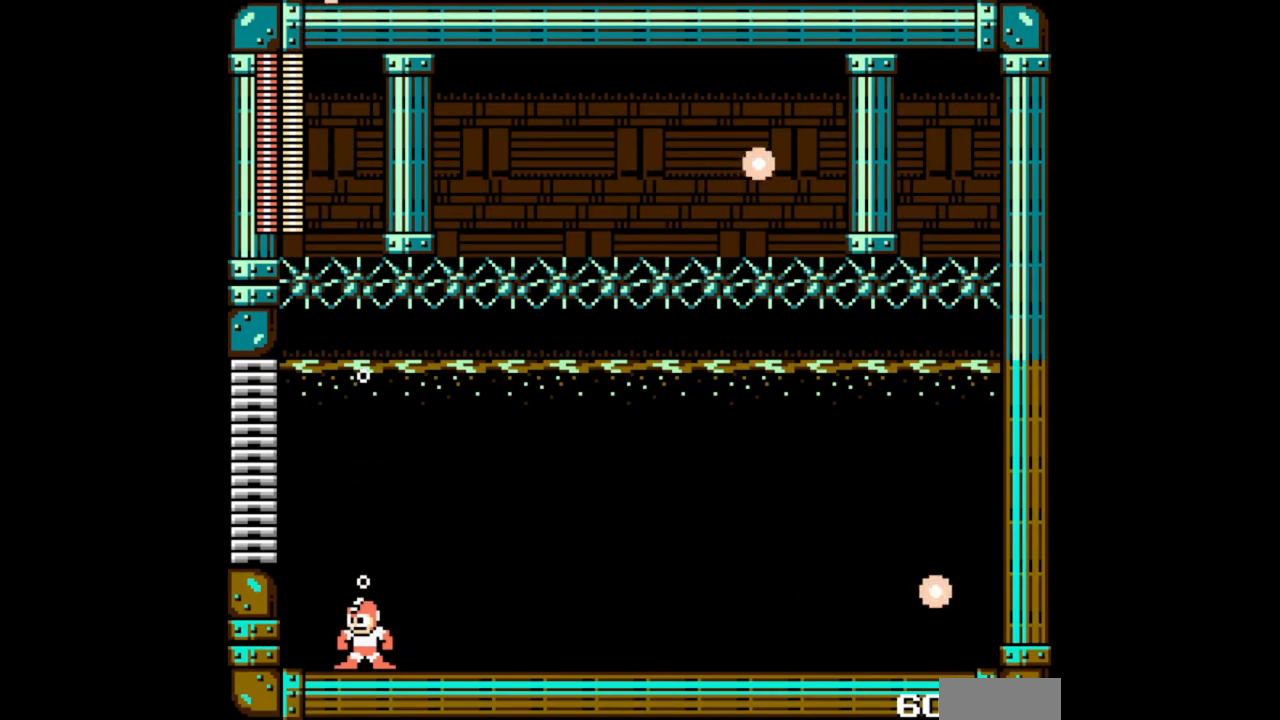
{"buttons": [], "events": []}
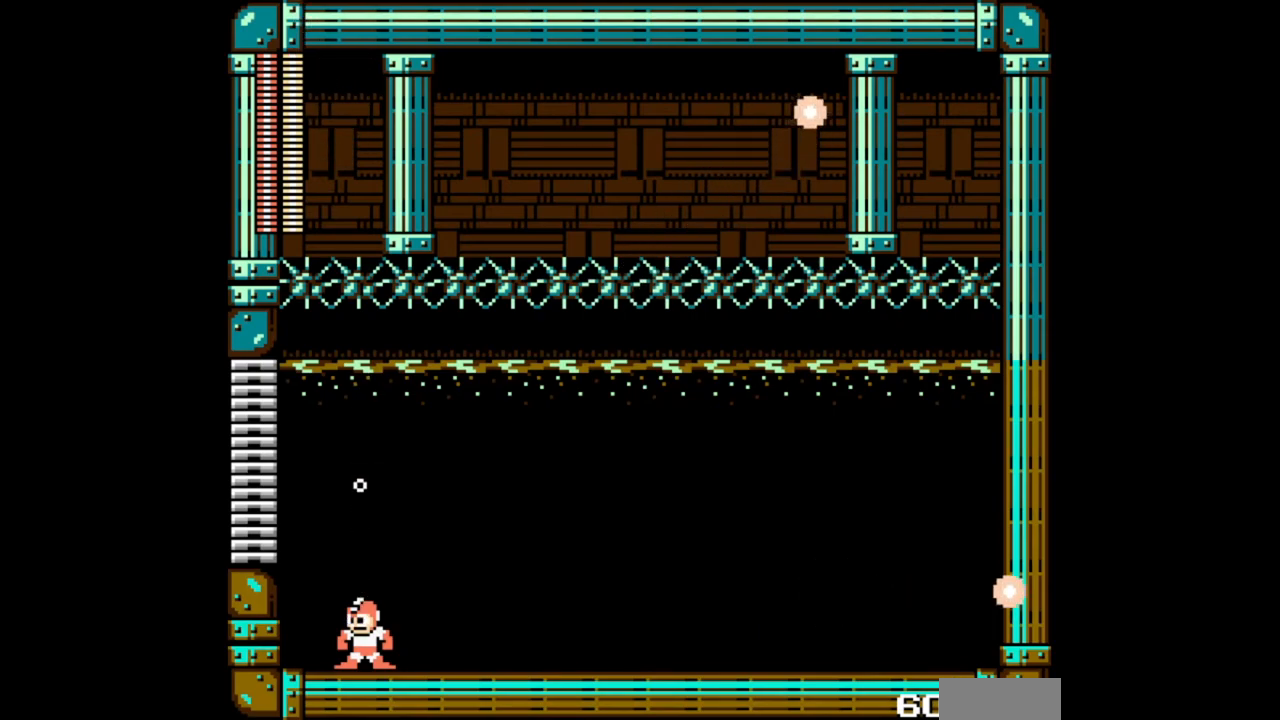
{"buttons": [], "events": []}
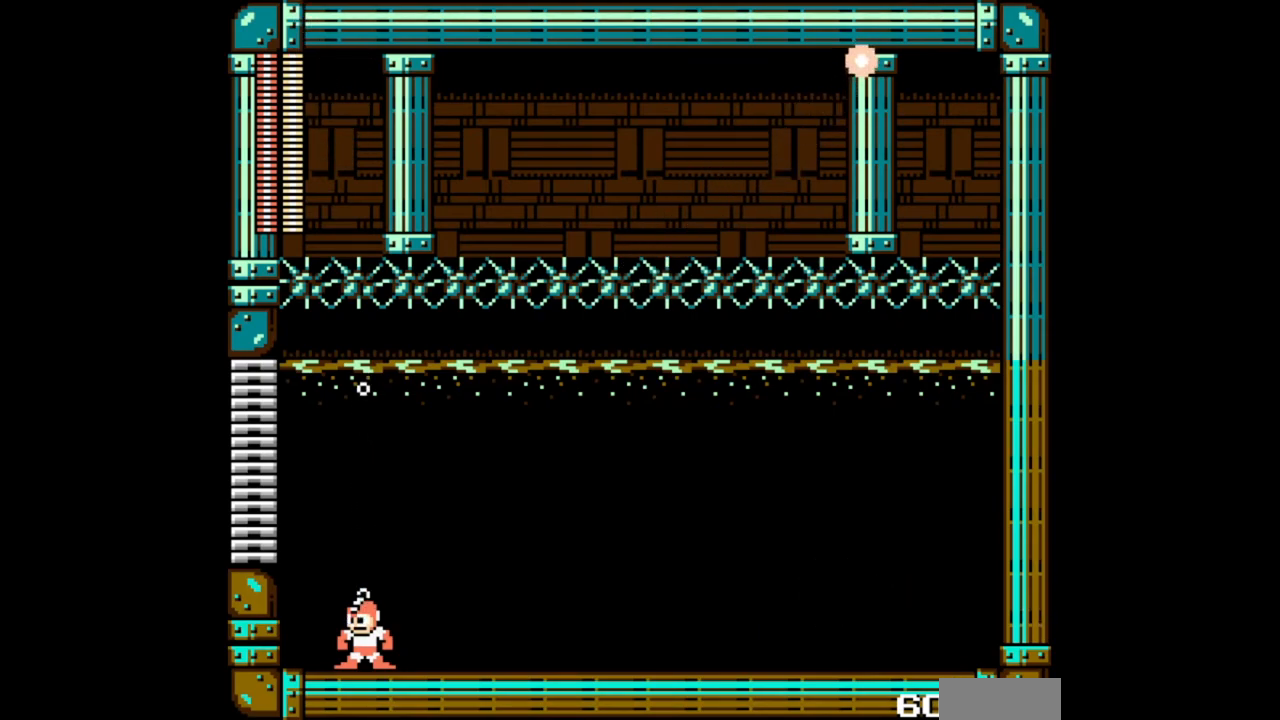
{"buttons": [], "events": []}